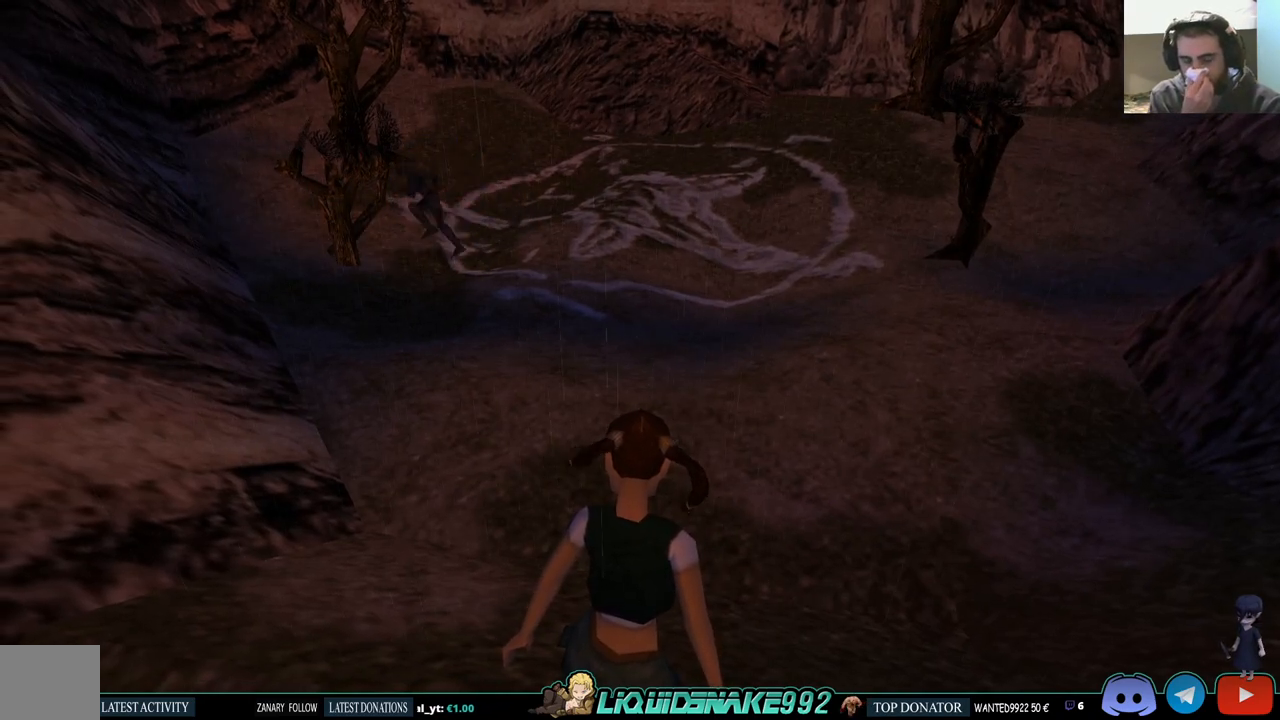
Gameplay with a controller (PlayStation layout); each line is a JSON object with the inputs held at the frame after it. "events" lists button and stick changes between this image and that frame as [ms after this image, input, new state], when the widget could be followed in between.
{"buttons": ["L1"], "left_stick": "center", "right_stick": "center", "events": []}
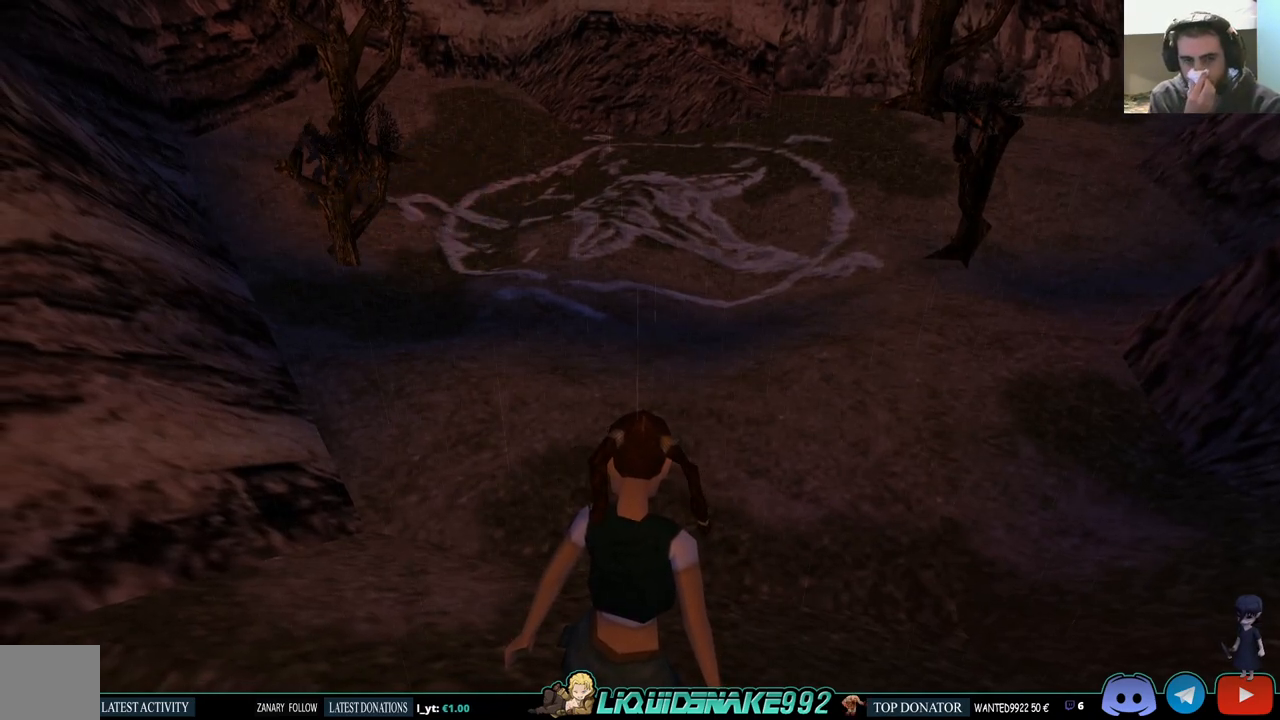
{"buttons": ["L1"], "left_stick": "center", "right_stick": "center", "events": []}
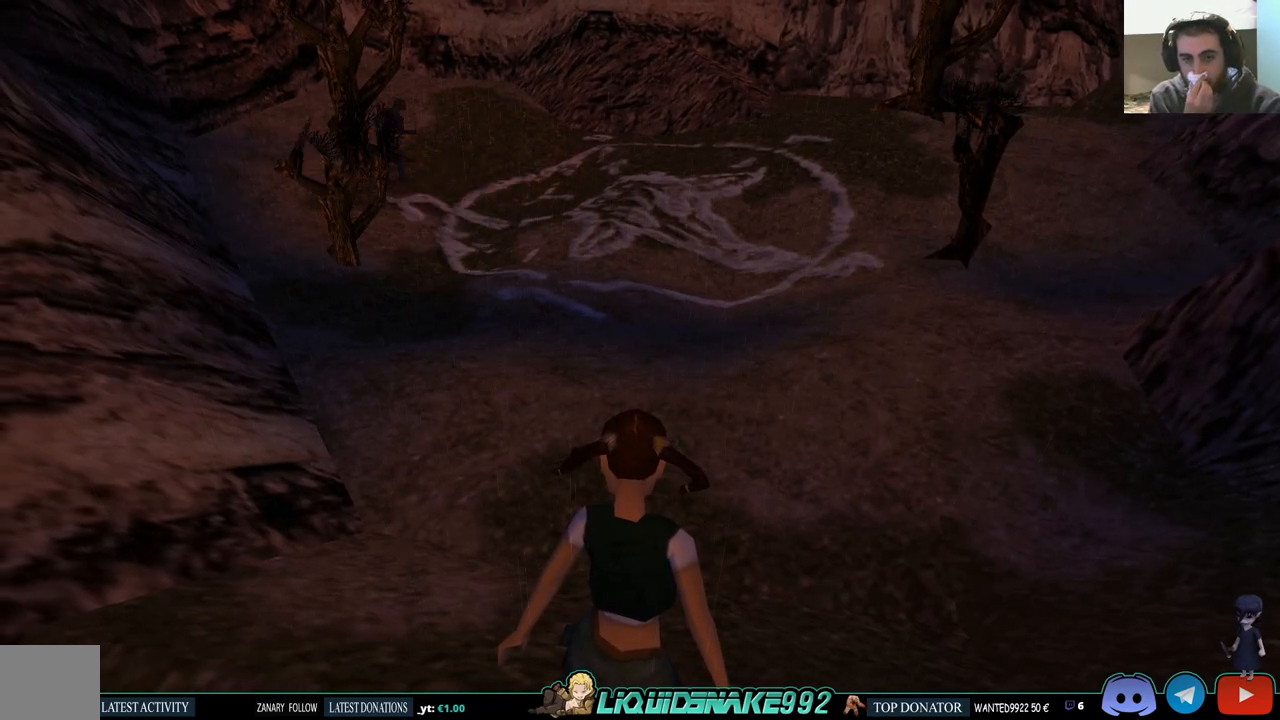
{"buttons": ["L1"], "left_stick": "center", "right_stick": "center", "events": []}
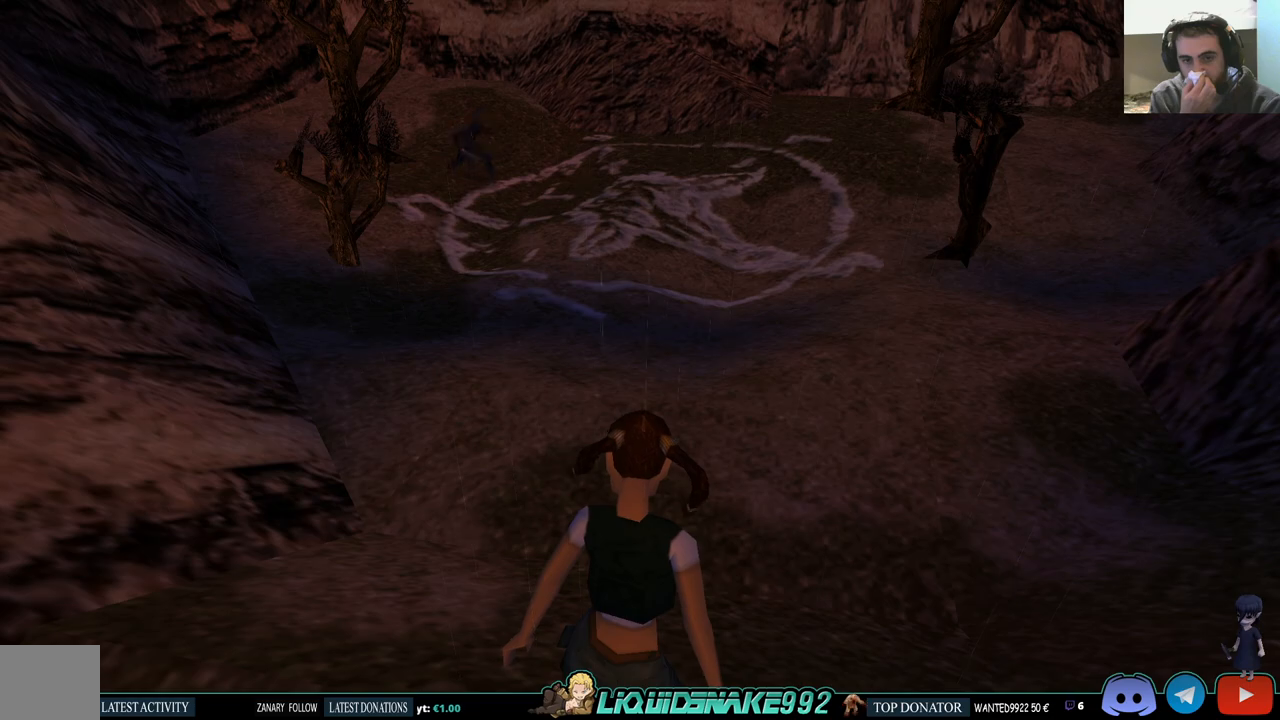
{"buttons": ["L1"], "left_stick": "center", "right_stick": "center", "events": []}
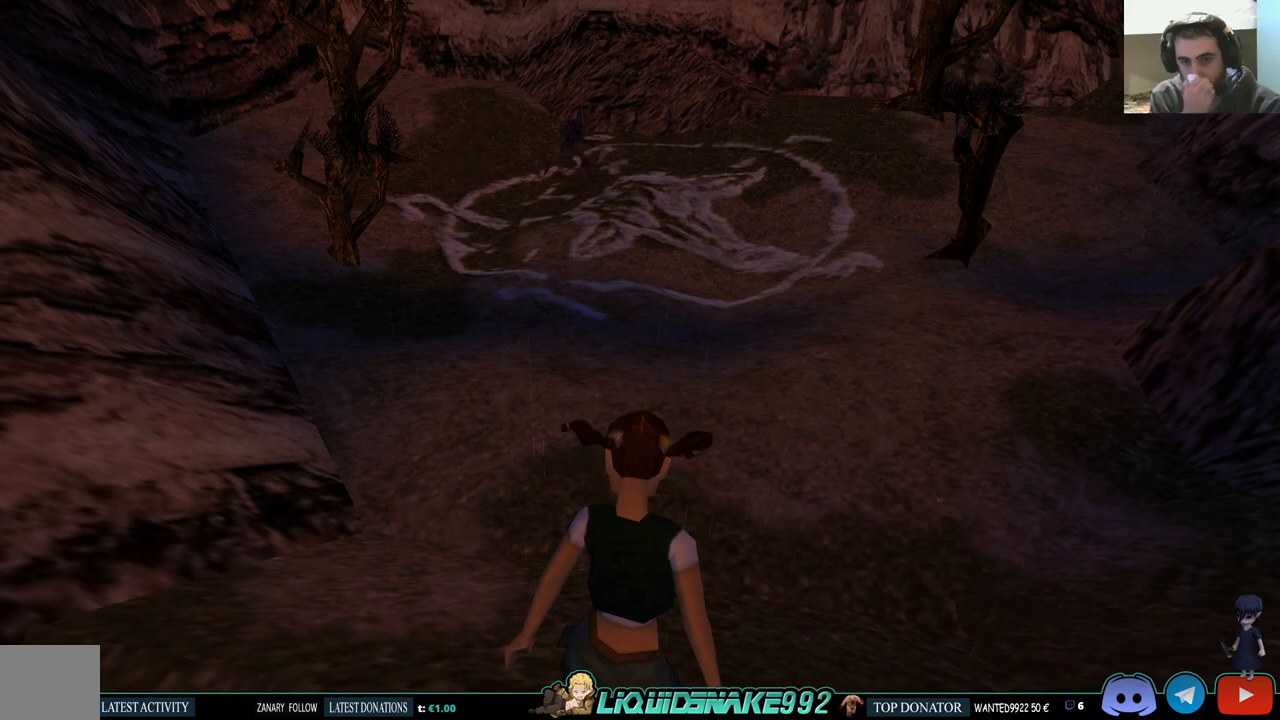
{"buttons": ["L1"], "left_stick": "center", "right_stick": "center", "events": []}
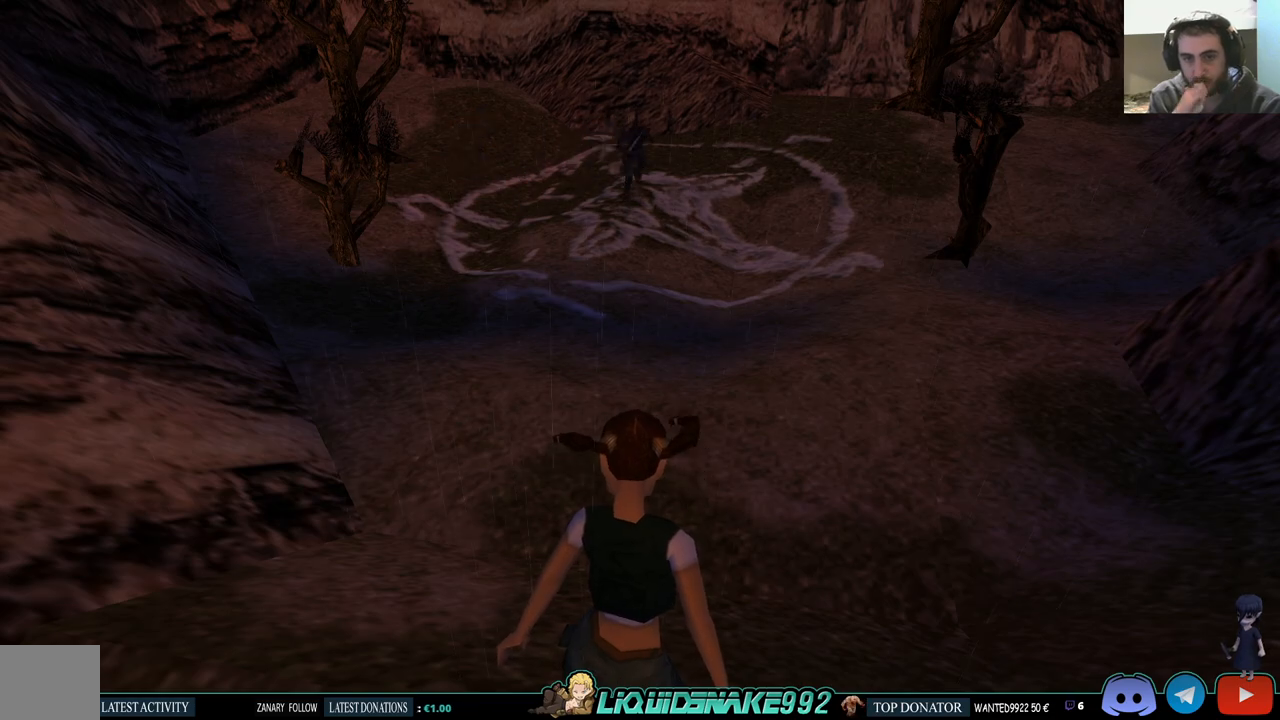
{"buttons": ["L1"], "left_stick": "center", "right_stick": "center", "events": []}
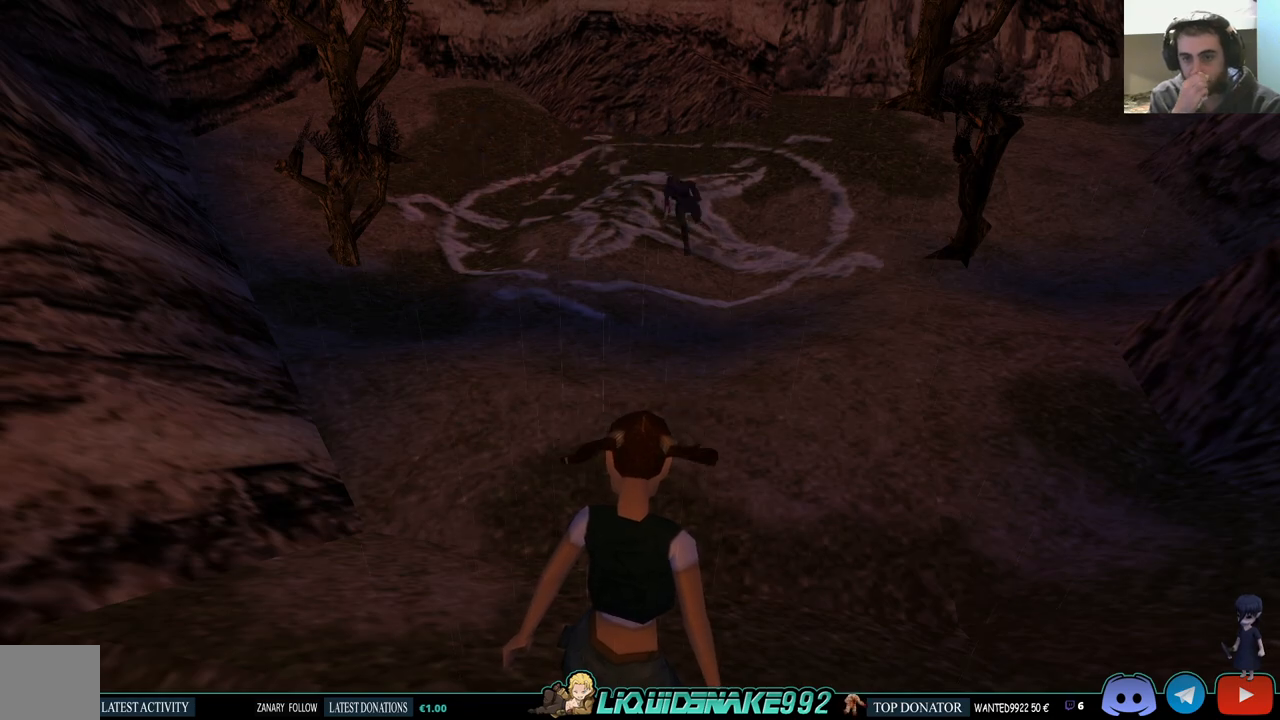
{"buttons": ["L1"], "left_stick": "center", "right_stick": "center", "events": []}
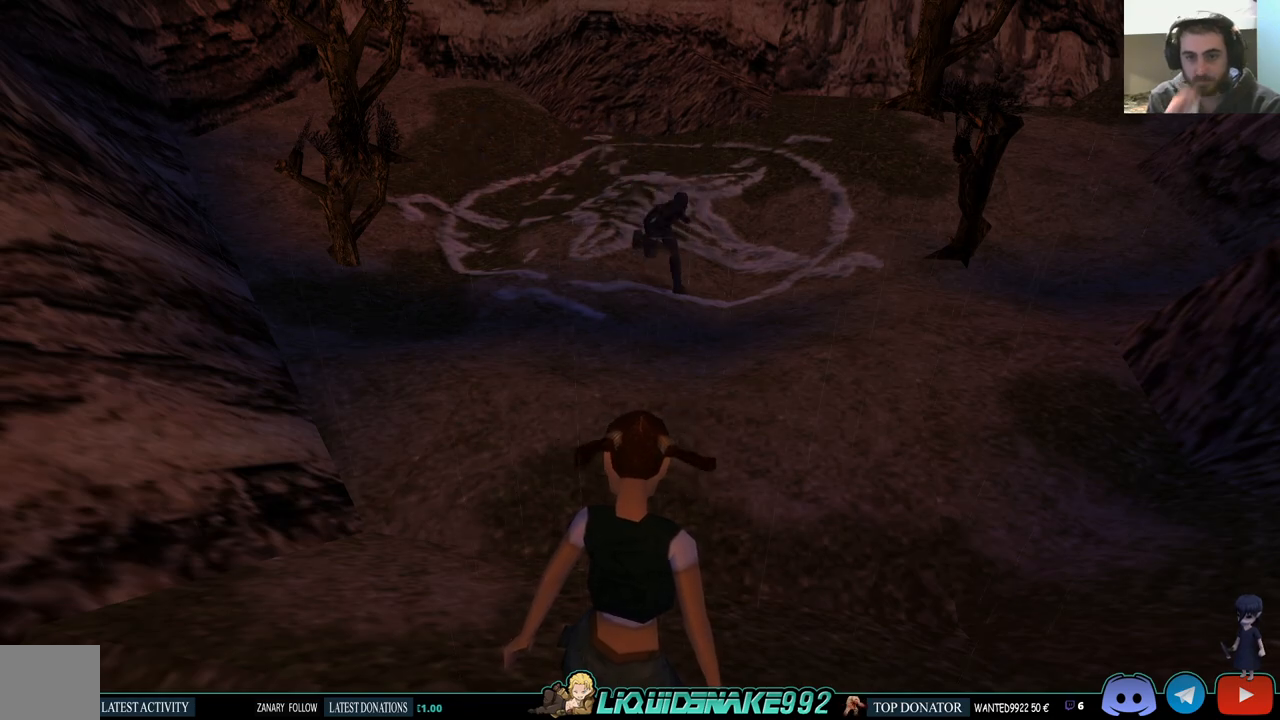
{"buttons": ["DPAD_RIGHT"], "left_stick": "center", "right_stick": "center", "events": [[100, "DPAD_RIGHT", "down"], [117, "L1", "up"]]}
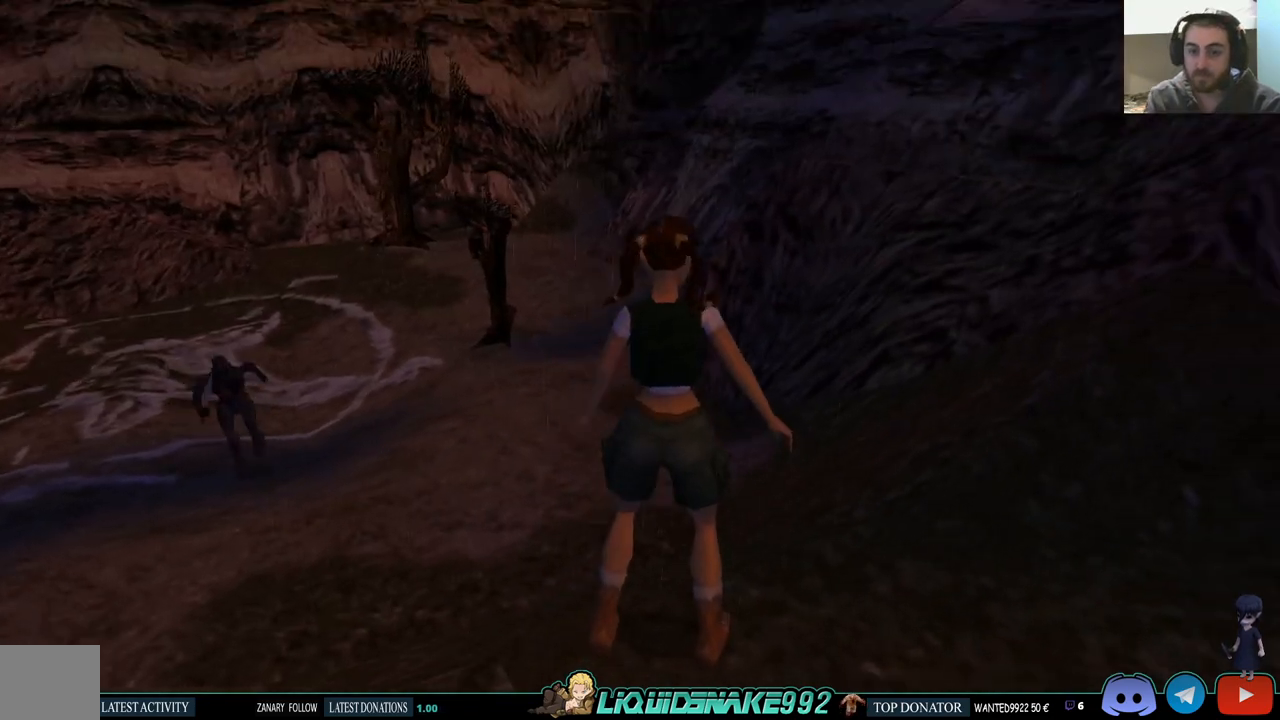
{"buttons": ["DPAD_RIGHT"], "left_stick": "center", "right_stick": "center", "events": []}
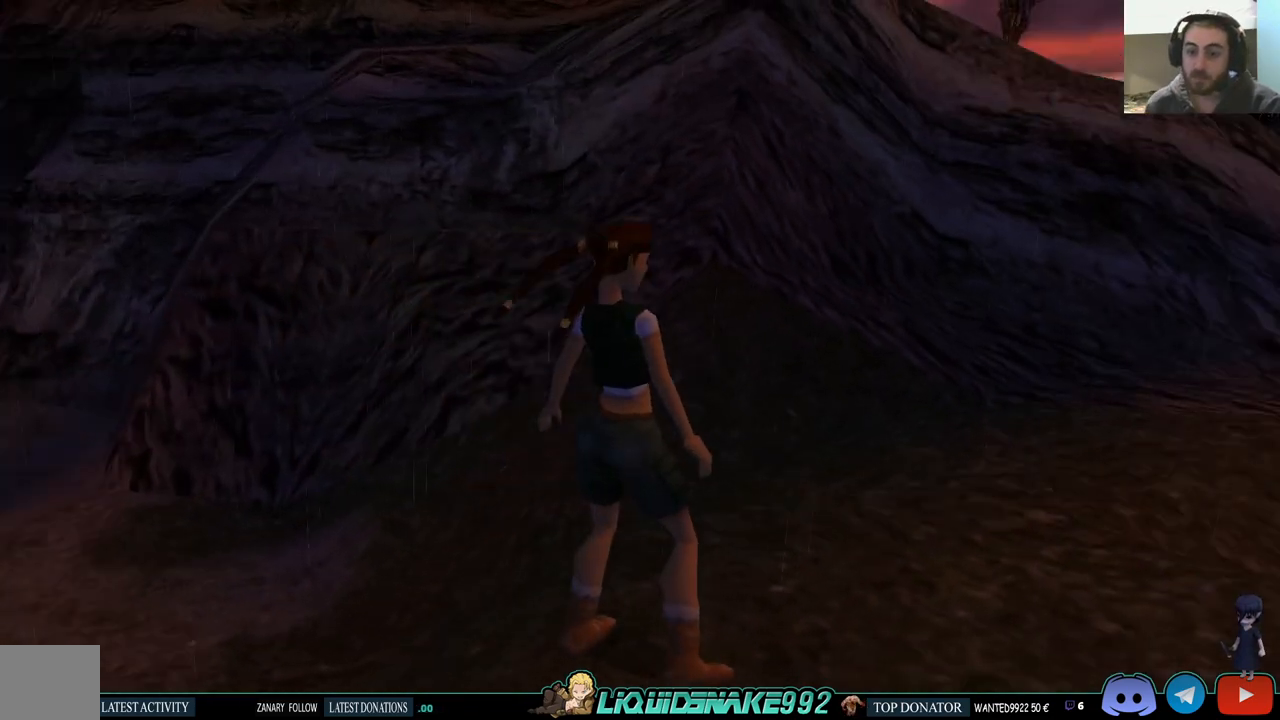
{"buttons": ["SQUARE", "DPAD_UP"], "left_stick": "center", "right_stick": "center", "events": [[100, "DPAD_UP", "down"], [117, "DPAD_RIGHT", "up"], [500, "SQUARE", "down"]]}
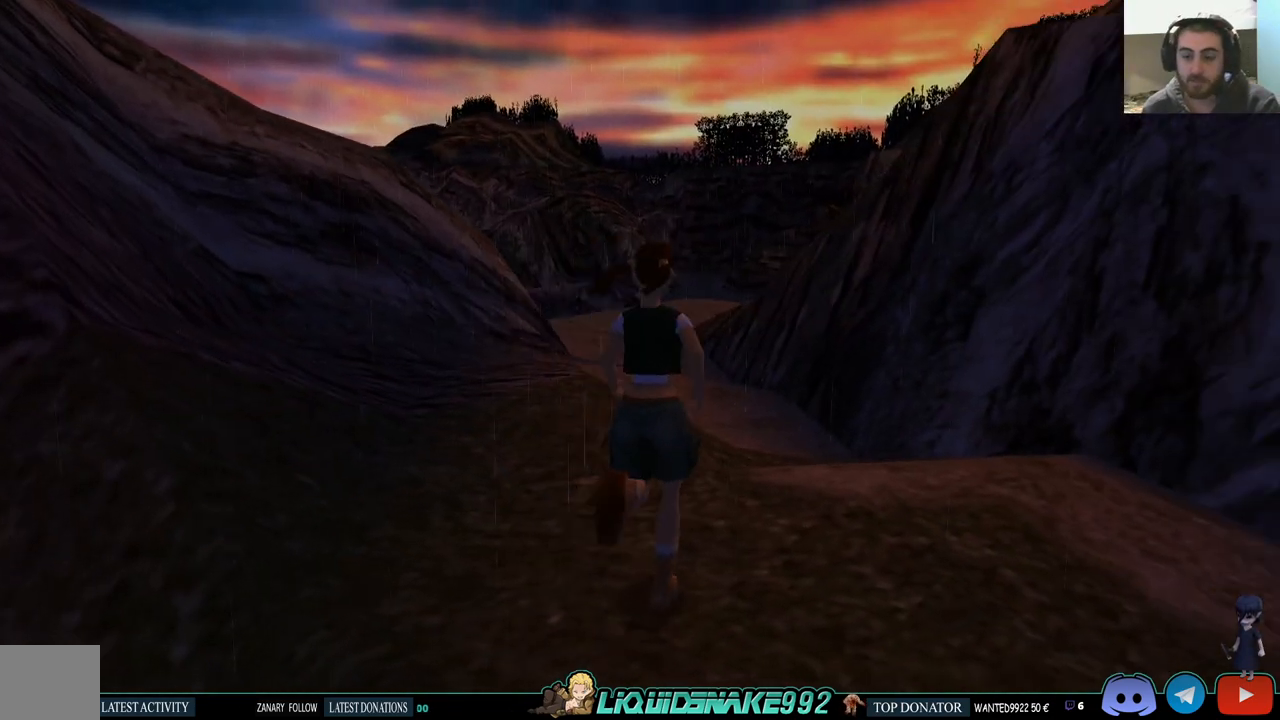
{"buttons": ["SQUARE", "DPAD_UP", "DPAD_LEFT"], "left_stick": "center", "right_stick": "center", "events": [[167, "DPAD_LEFT", "down"]]}
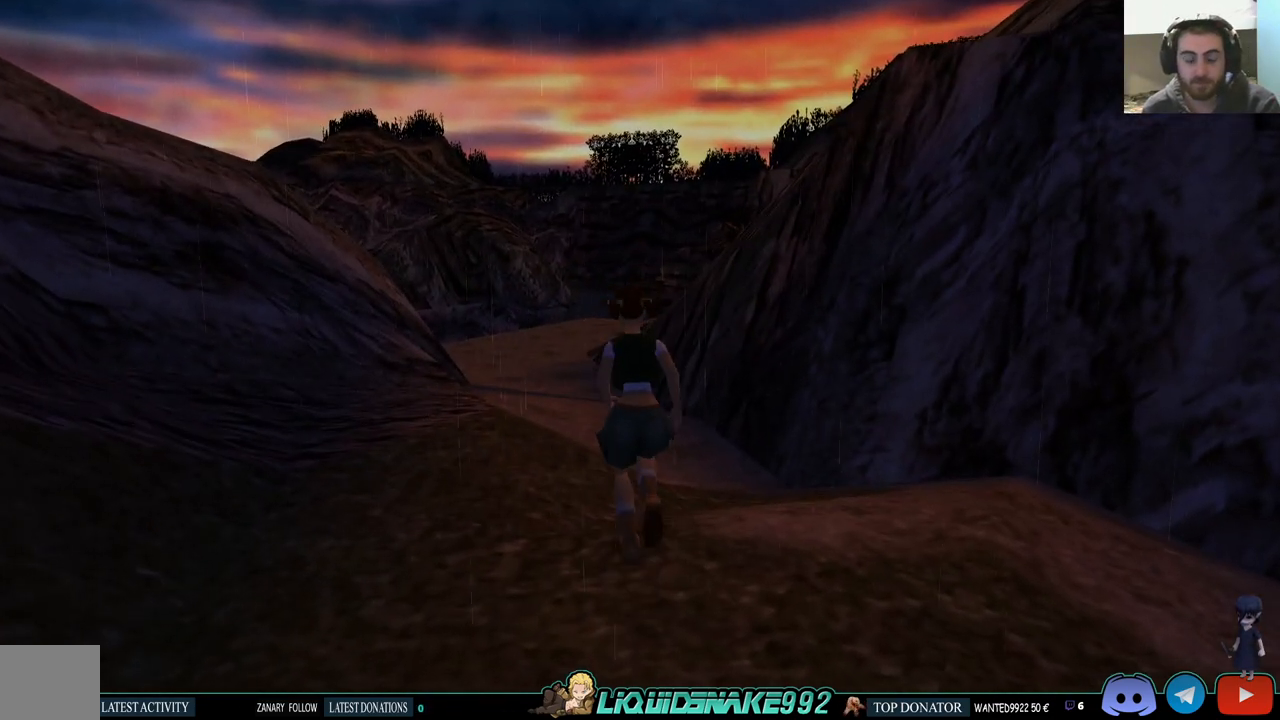
{"buttons": ["SQUARE", "DPAD_UP"], "left_stick": "center", "right_stick": "center", "events": [[100, "DPAD_LEFT", "up"]]}
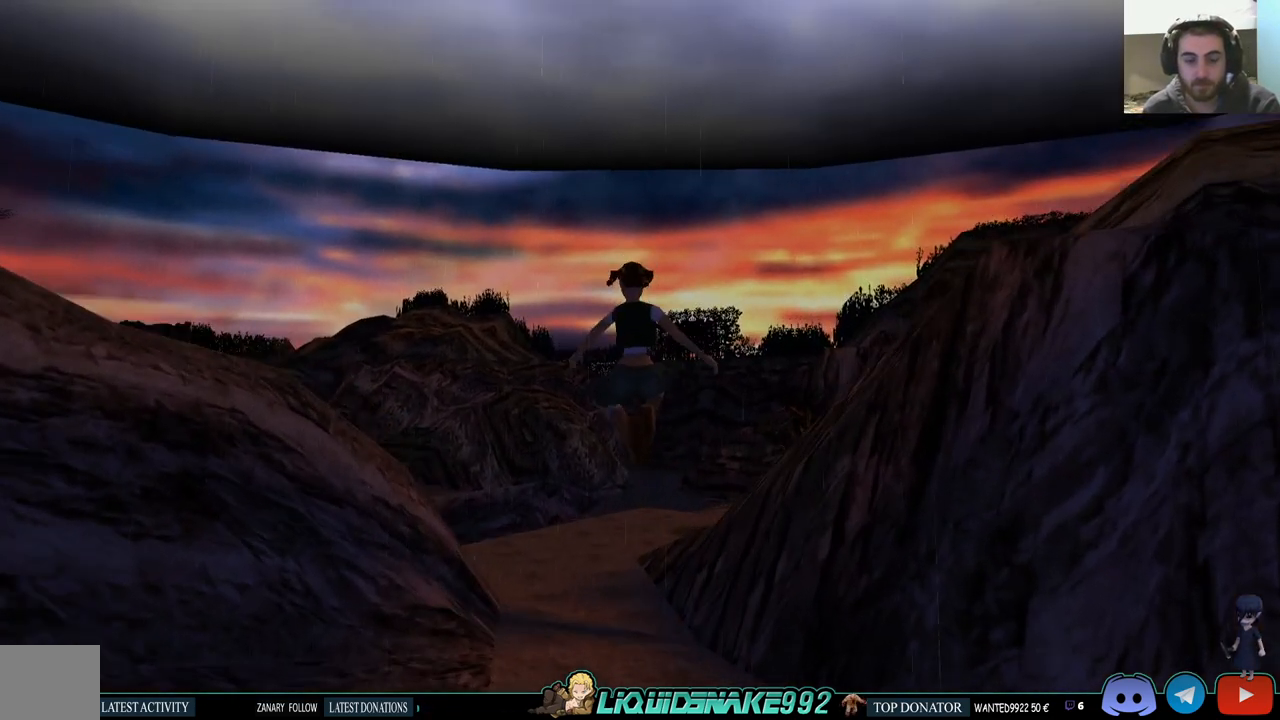
{"buttons": ["SQUARE", "DPAD_UP"], "left_stick": "center", "right_stick": "center", "events": [[50, "DPAD_LEFT", "down"], [350, "DPAD_LEFT", "up"]]}
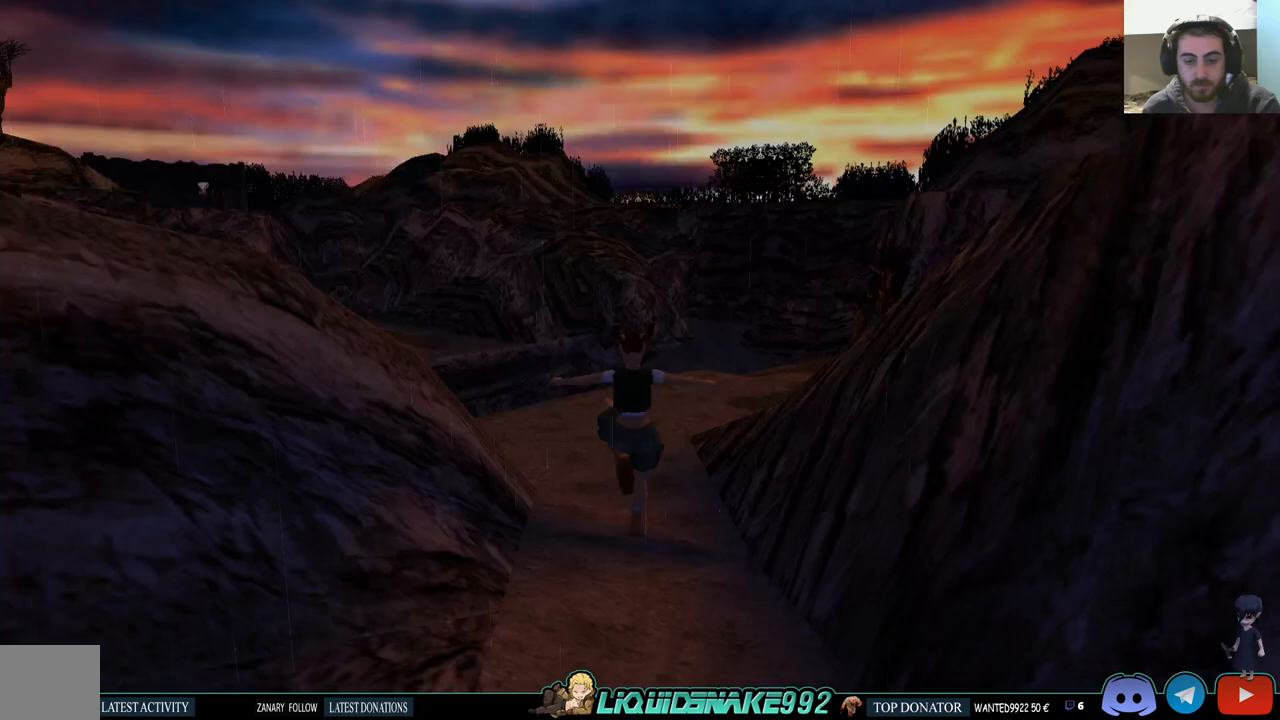
{"buttons": ["SQUARE", "DPAD_UP"], "left_stick": "center", "right_stick": "center", "events": []}
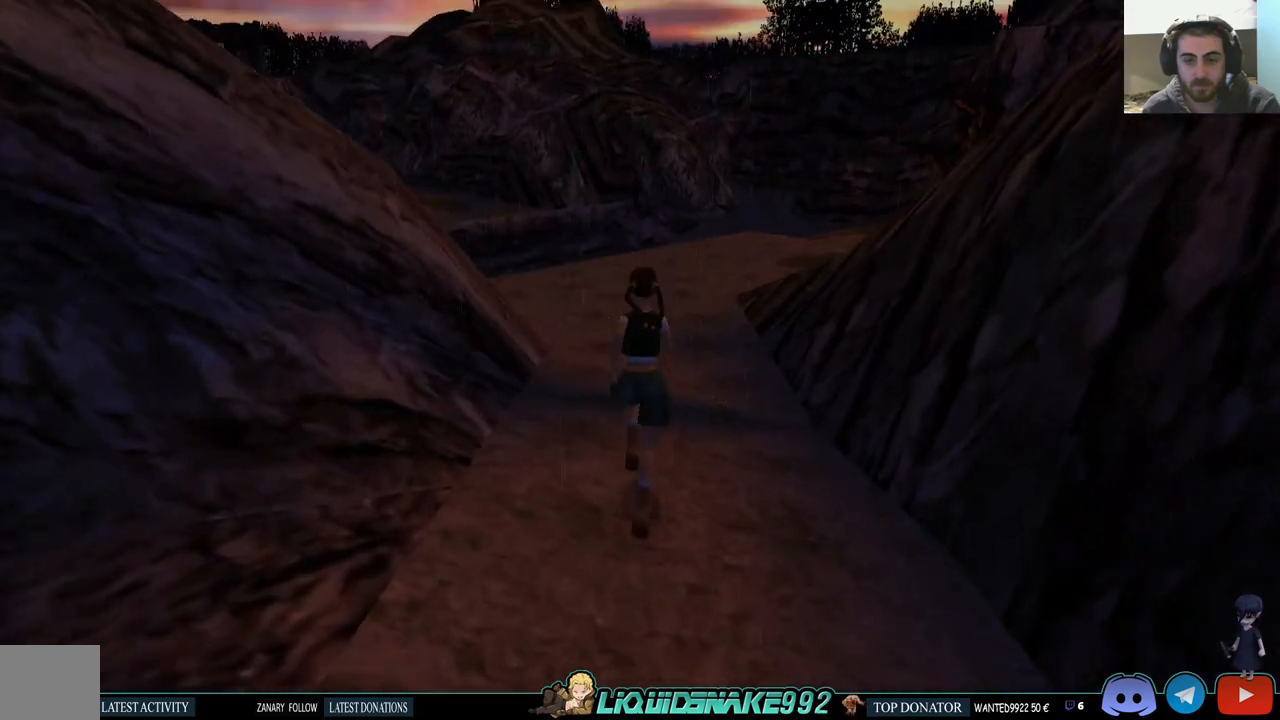
{"buttons": ["SQUARE", "DPAD_UP"], "left_stick": "center", "right_stick": "center", "events": []}
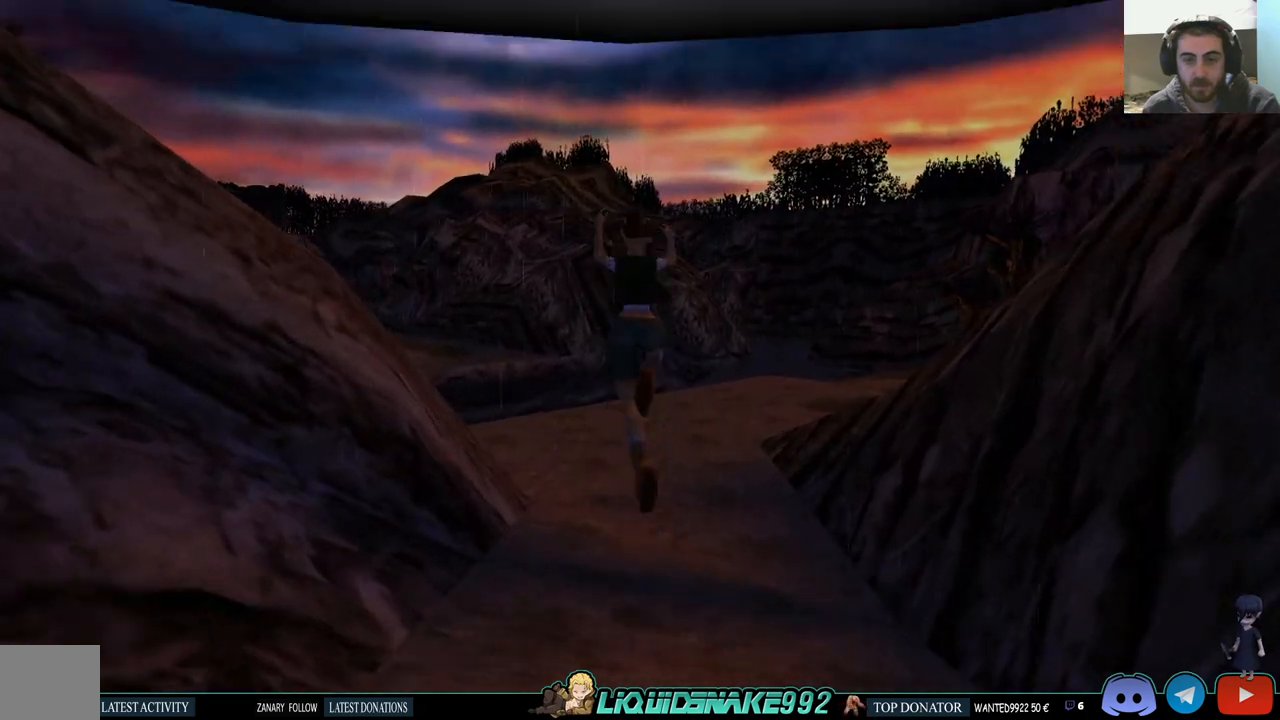
{"buttons": ["DPAD_UP"], "left_stick": "center", "right_stick": "center", "events": [[283, "SQUARE", "up"]]}
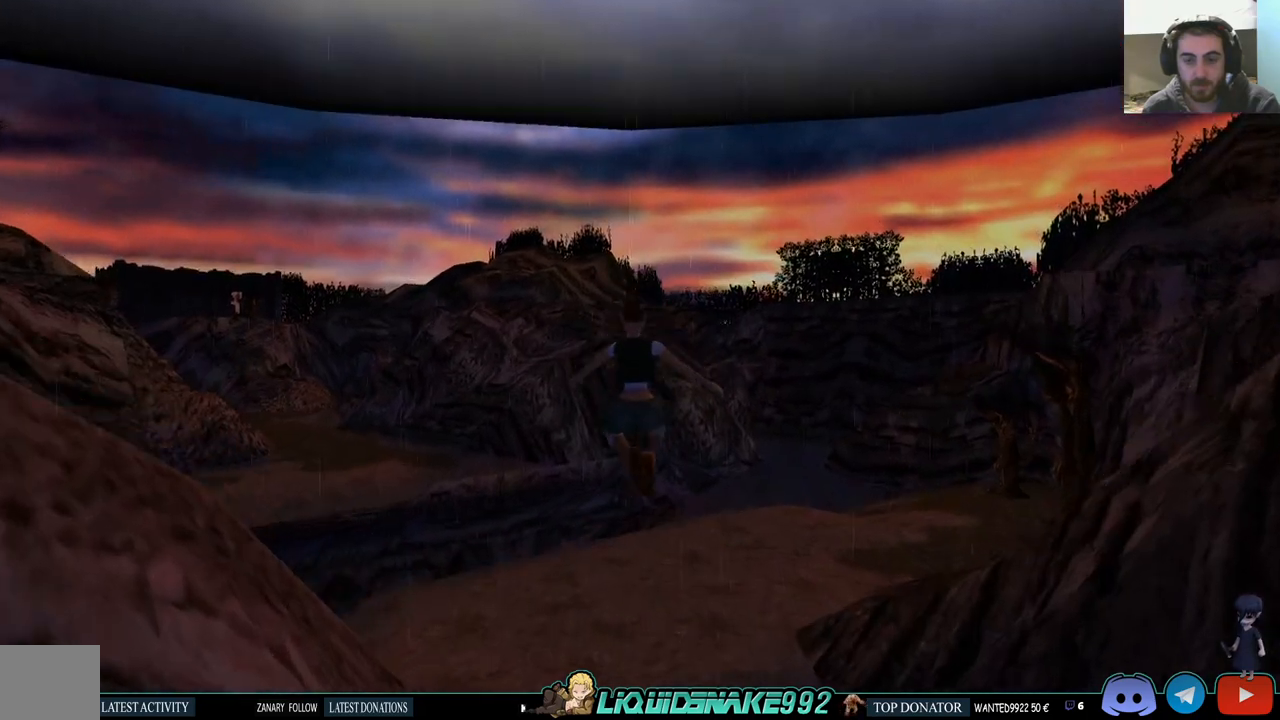
{"buttons": ["DPAD_UP"], "left_stick": "center", "right_stick": "center", "events": []}
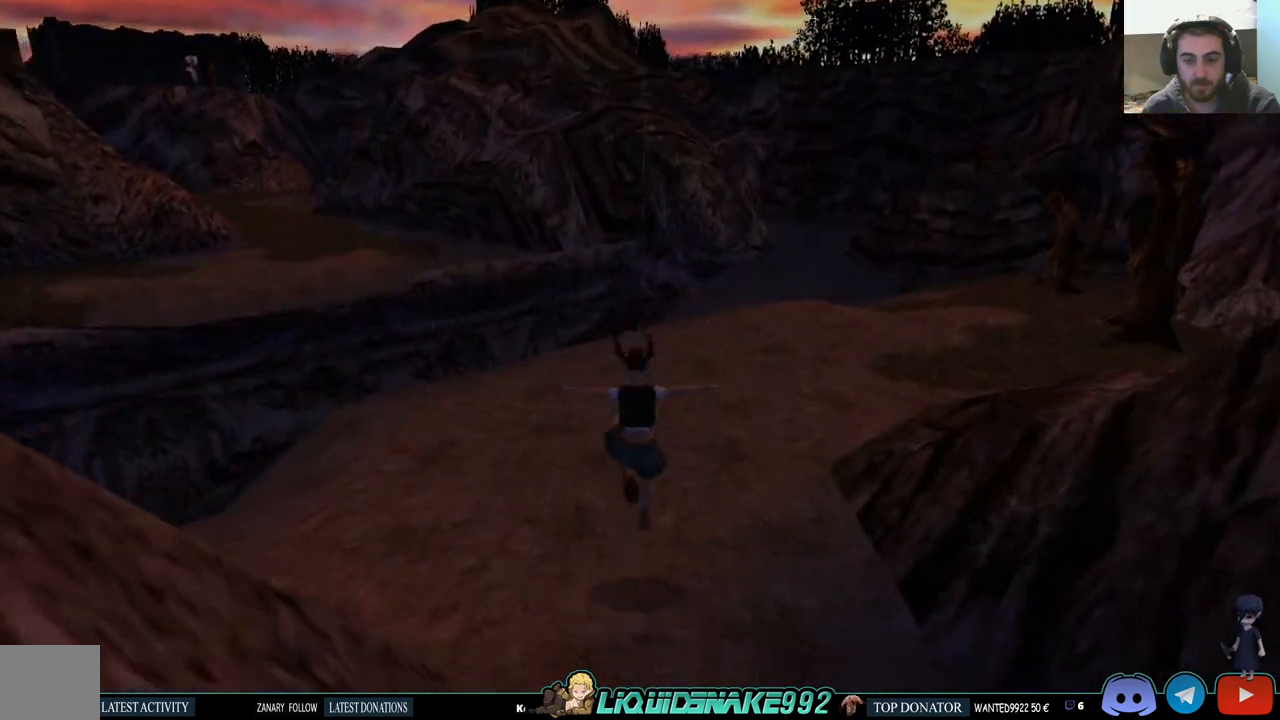
{"buttons": ["DPAD_UP"], "left_stick": "center", "right_stick": "center", "events": []}
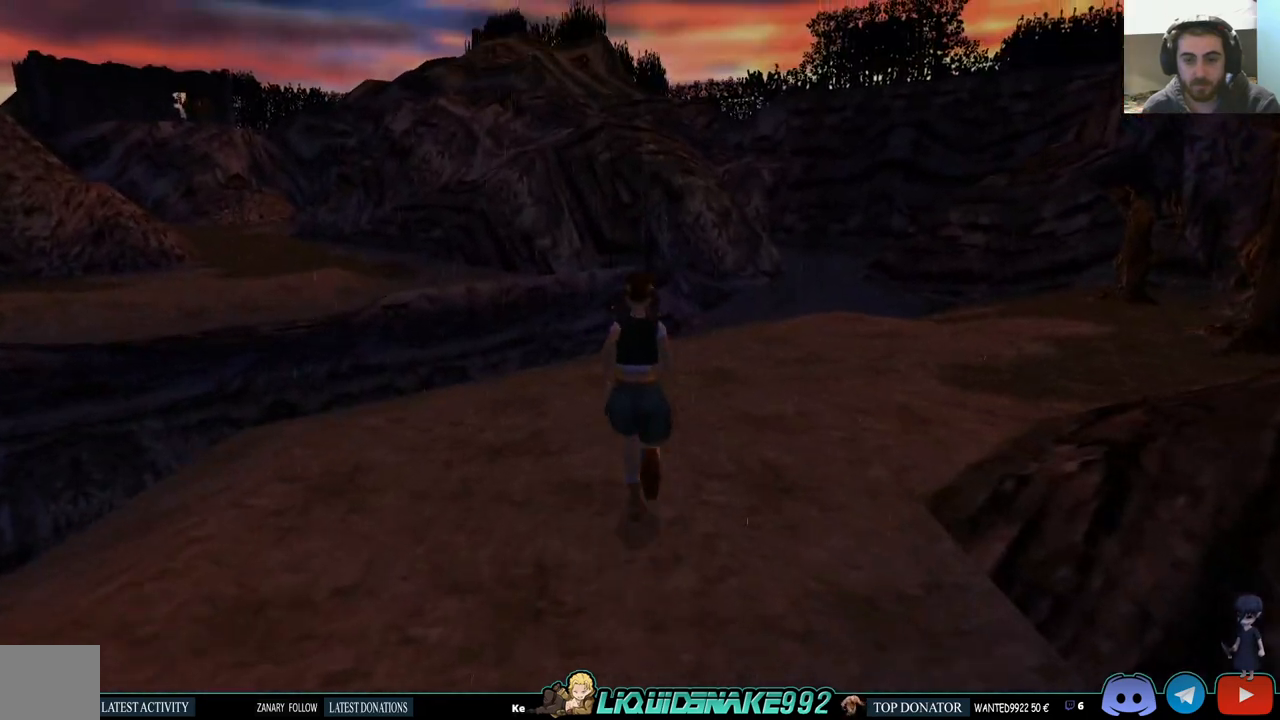
{"buttons": ["DPAD_UP", "DPAD_RIGHT"], "left_stick": "center", "right_stick": "center", "events": [[350, "DPAD_RIGHT", "down"]]}
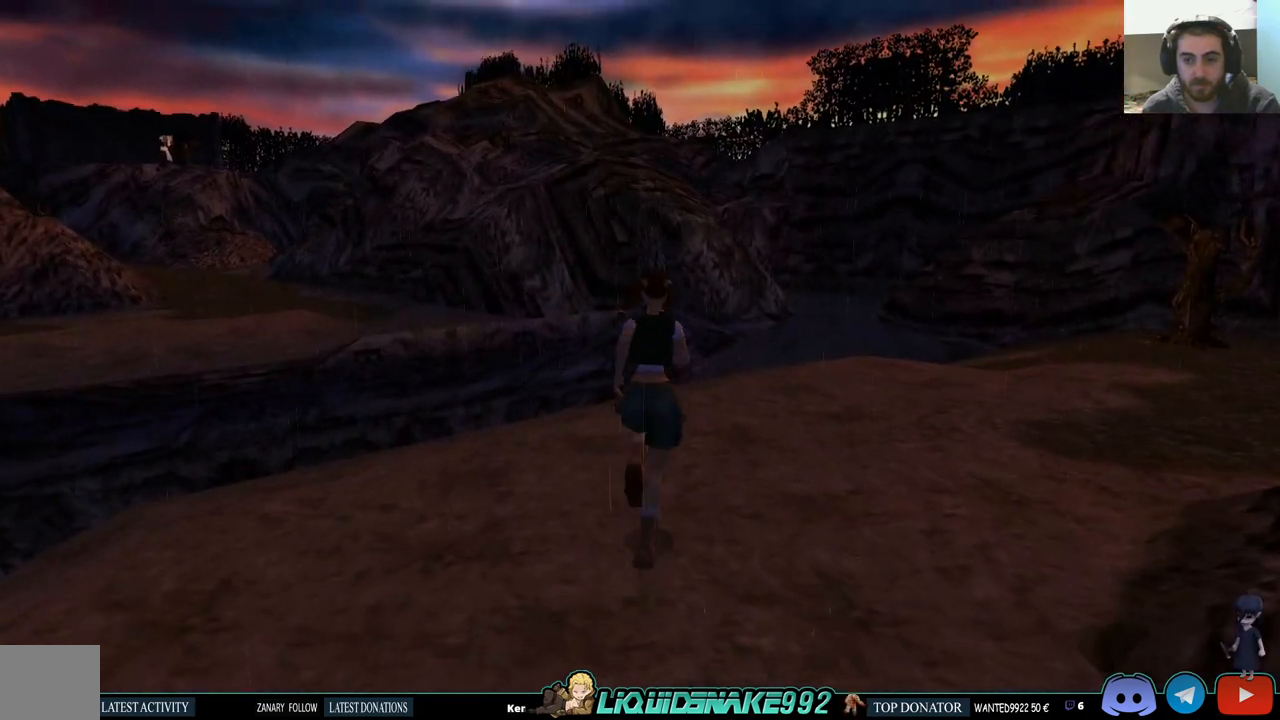
{"buttons": ["DPAD_UP", "DPAD_RIGHT"], "left_stick": "center", "right_stick": "center", "events": [[100, "DPAD_RIGHT", "up"], [367, "DPAD_RIGHT", "down"]]}
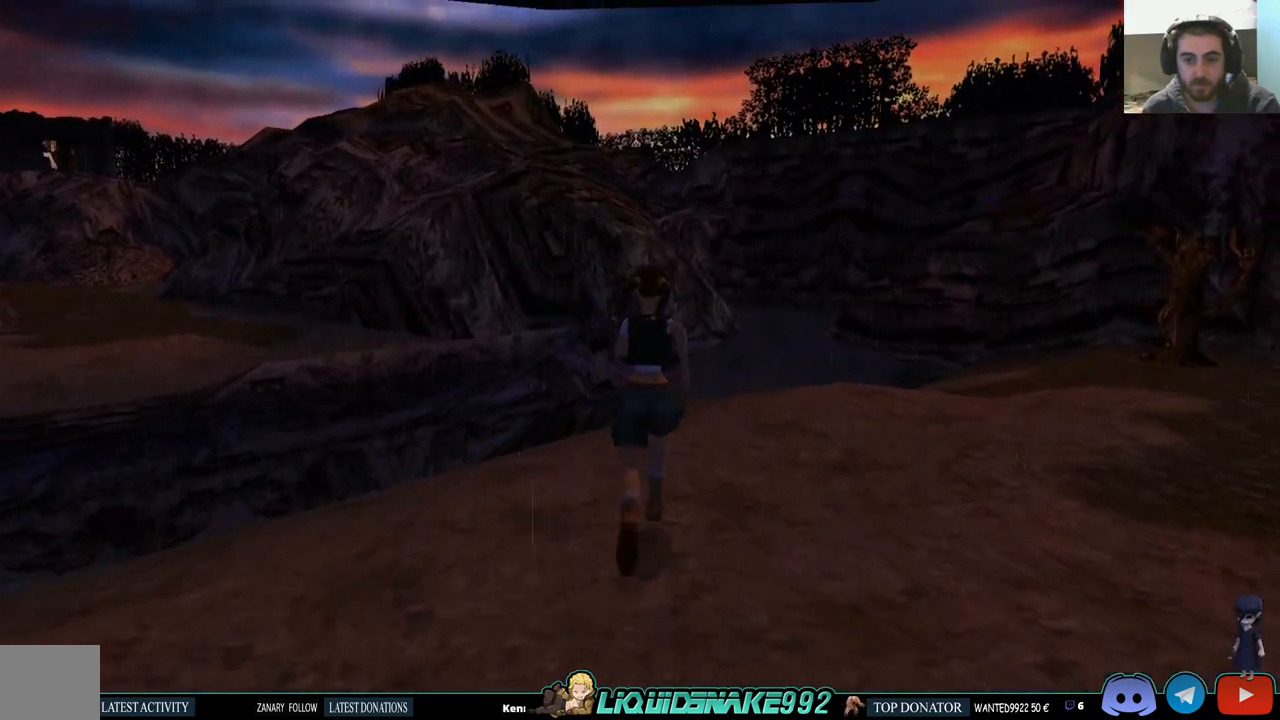
{"buttons": ["DPAD_UP"], "left_stick": "center", "right_stick": "center", "events": [[50, "DPAD_RIGHT", "up"]]}
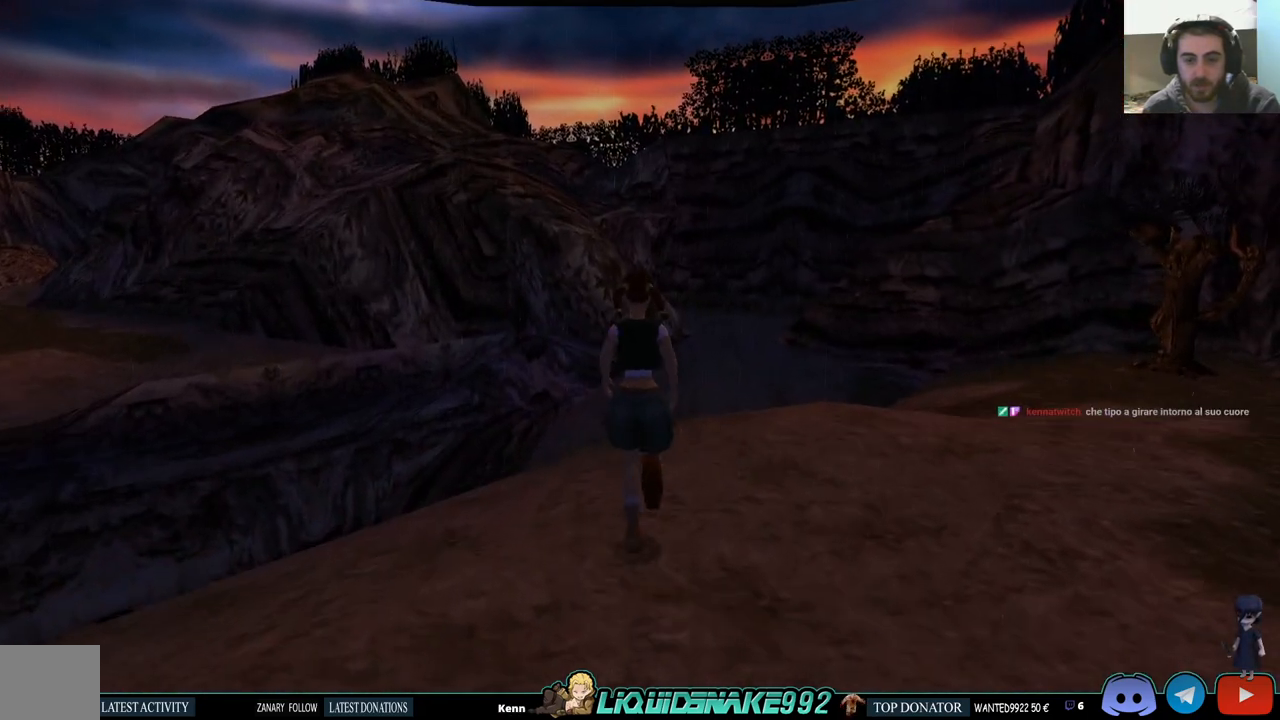
{"buttons": ["DPAD_RIGHT"], "left_stick": "center", "right_stick": "center", "events": [[67, "DPAD_RIGHT", "down"], [133, "DPAD_UP", "up"]]}
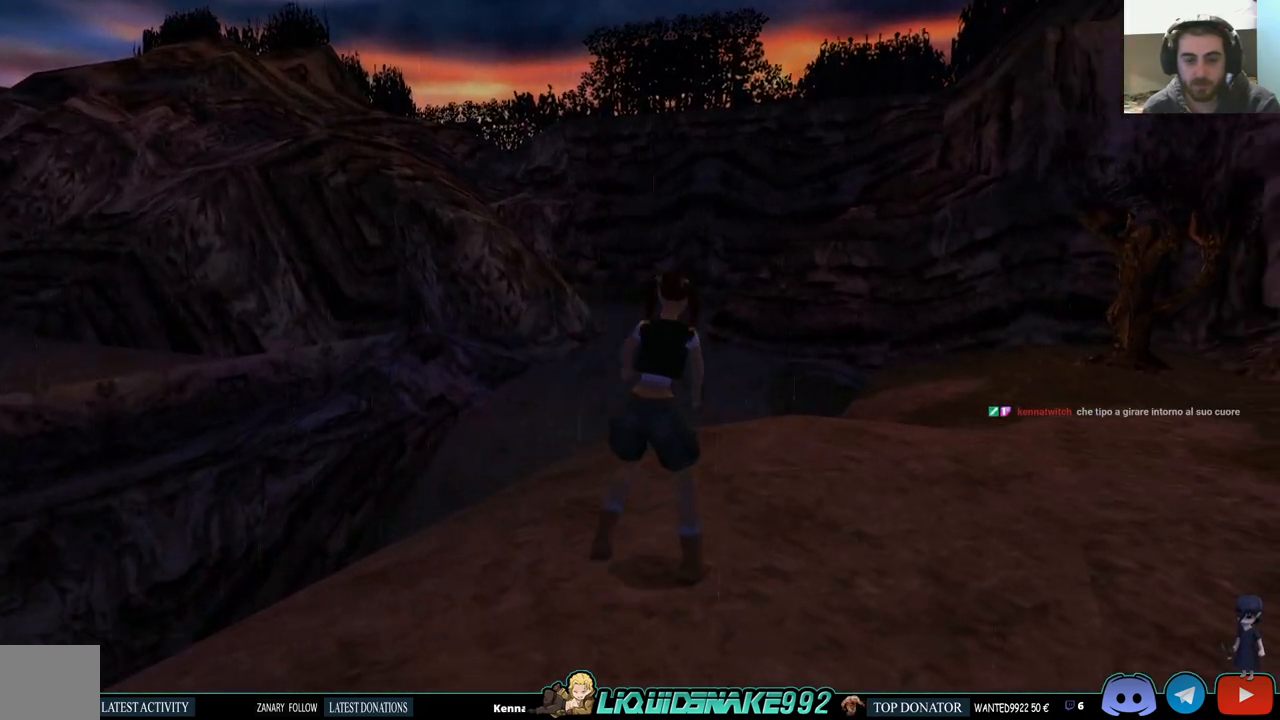
{"buttons": [], "left_stick": "center", "right_stick": "center", "events": [[250, "DPAD_RIGHT", "up"]]}
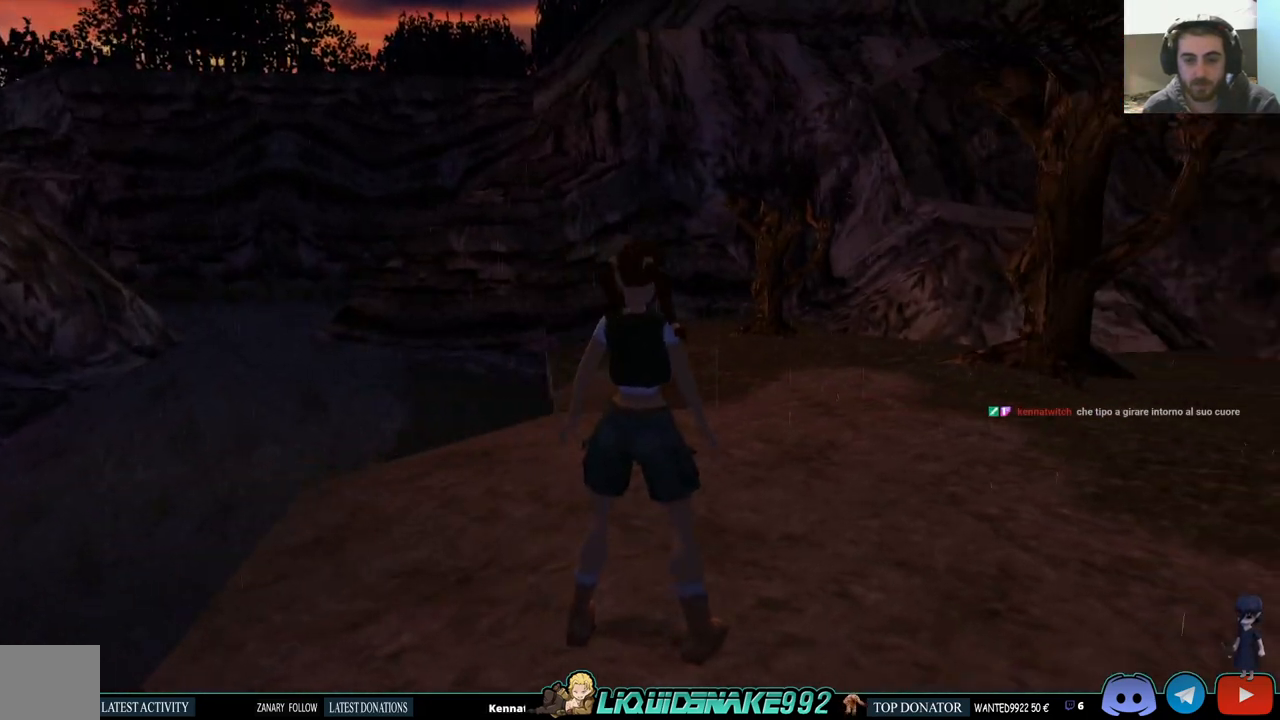
{"buttons": [], "left_stick": "center", "right_stick": "center", "events": []}
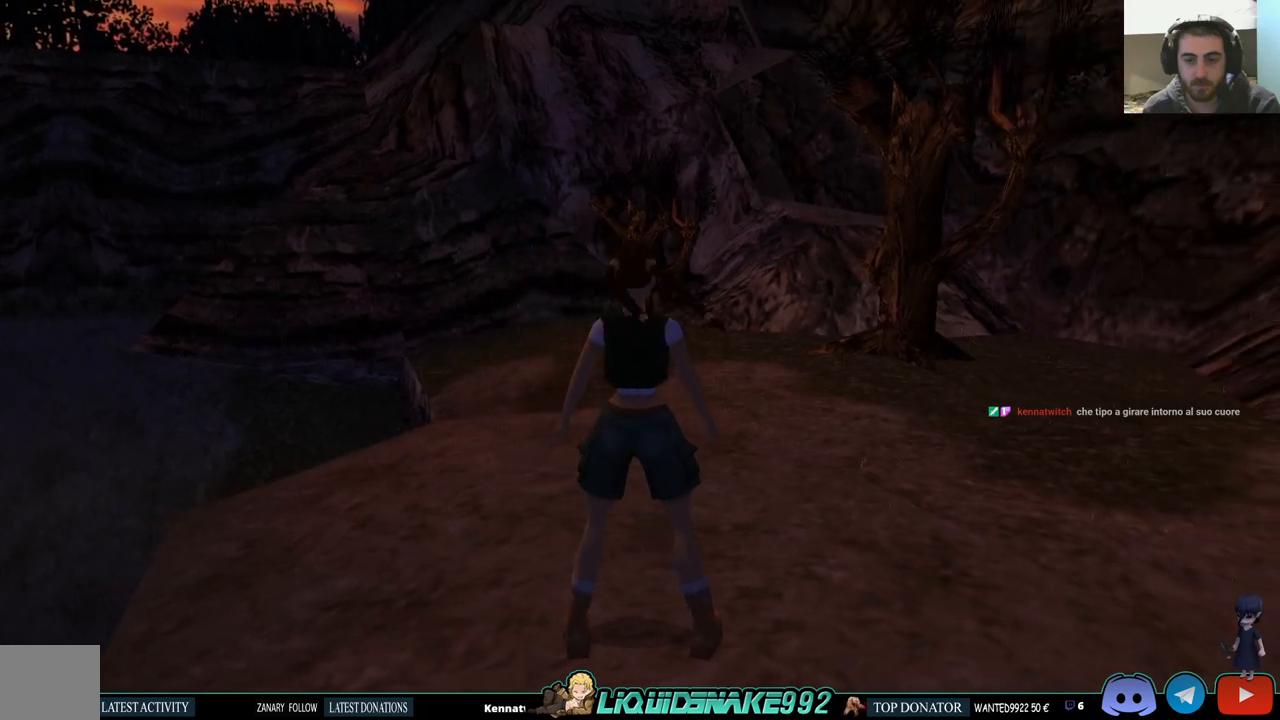
{"buttons": ["DPAD_RIGHT"], "left_stick": "center", "right_stick": "center", "events": [[400, "DPAD_RIGHT", "down"]]}
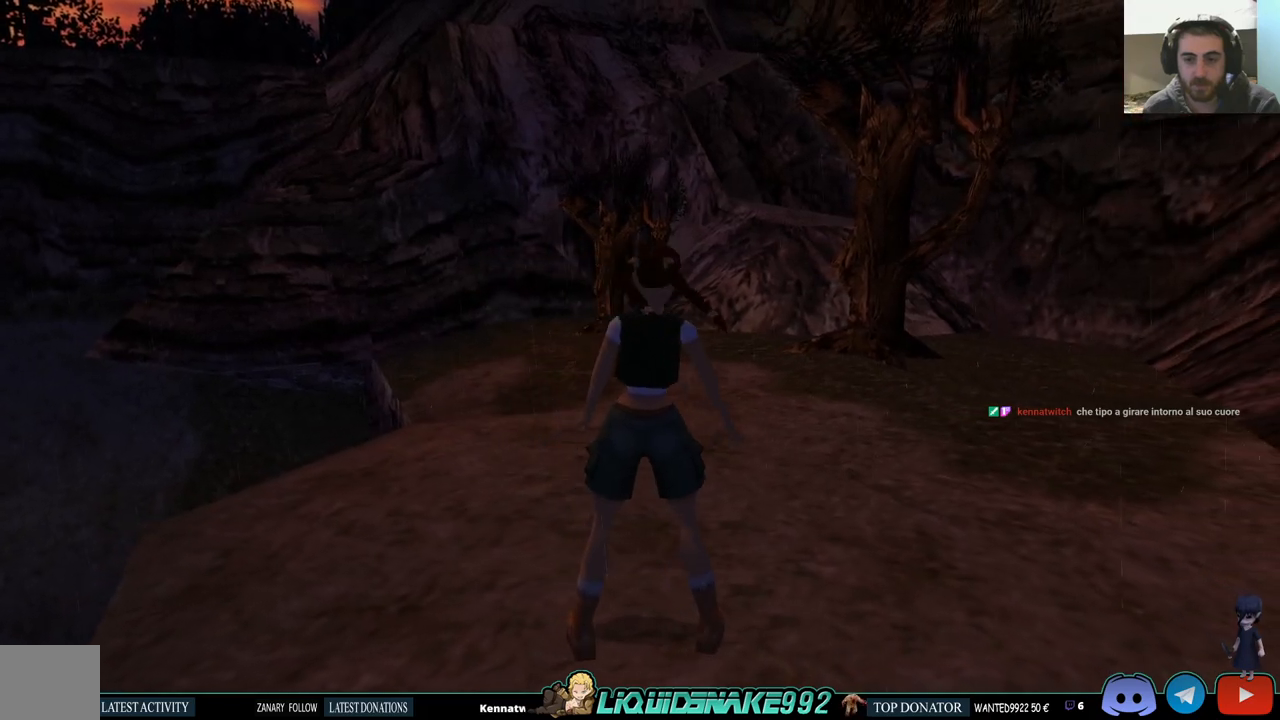
{"buttons": ["DPAD_RIGHT"], "left_stick": "center", "right_stick": "center", "events": []}
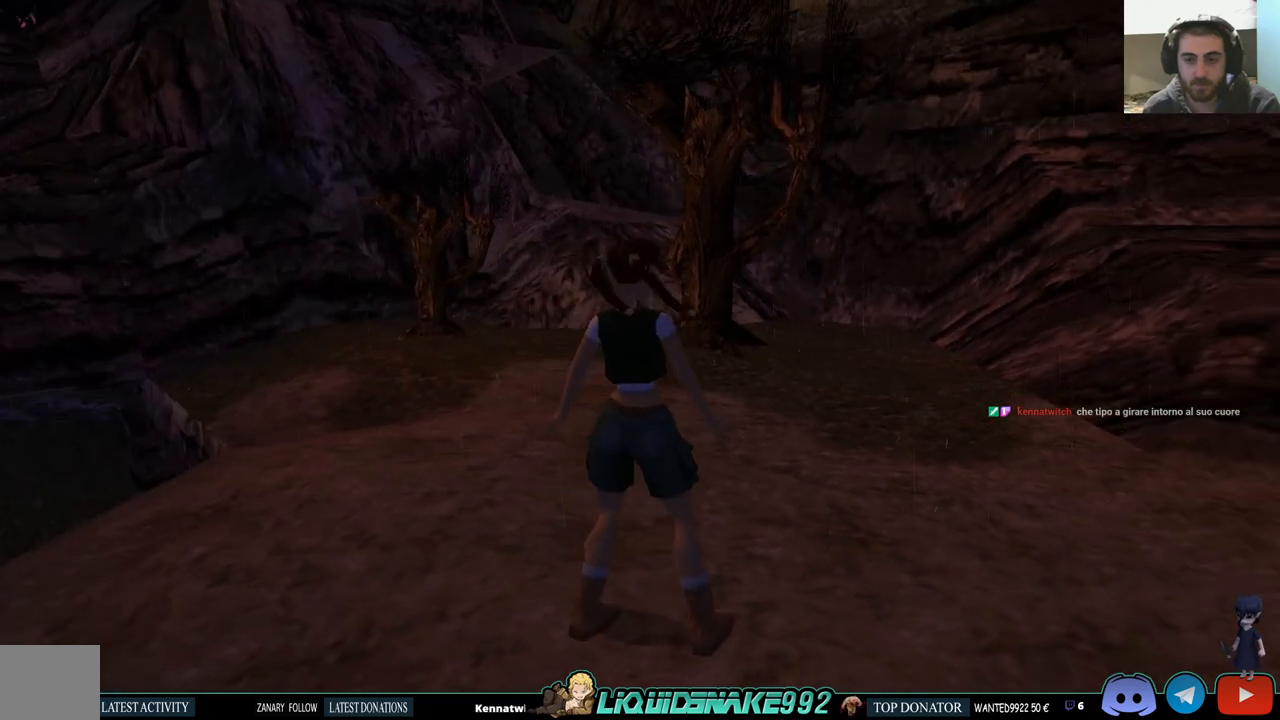
{"buttons": ["DPAD_RIGHT"], "left_stick": "center", "right_stick": "center", "events": []}
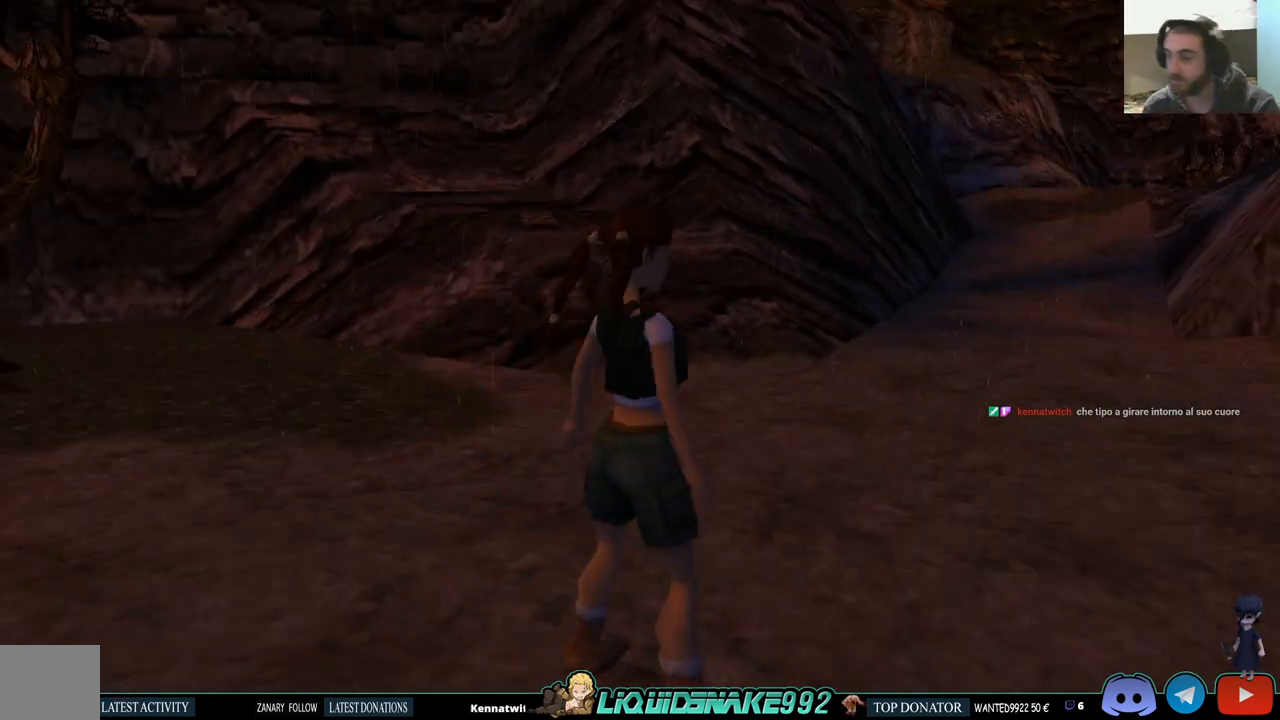
{"buttons": ["DPAD_UP"], "left_stick": "center", "right_stick": "center", "events": [[183, "DPAD_RIGHT", "up"], [383, "DPAD_UP", "down"]]}
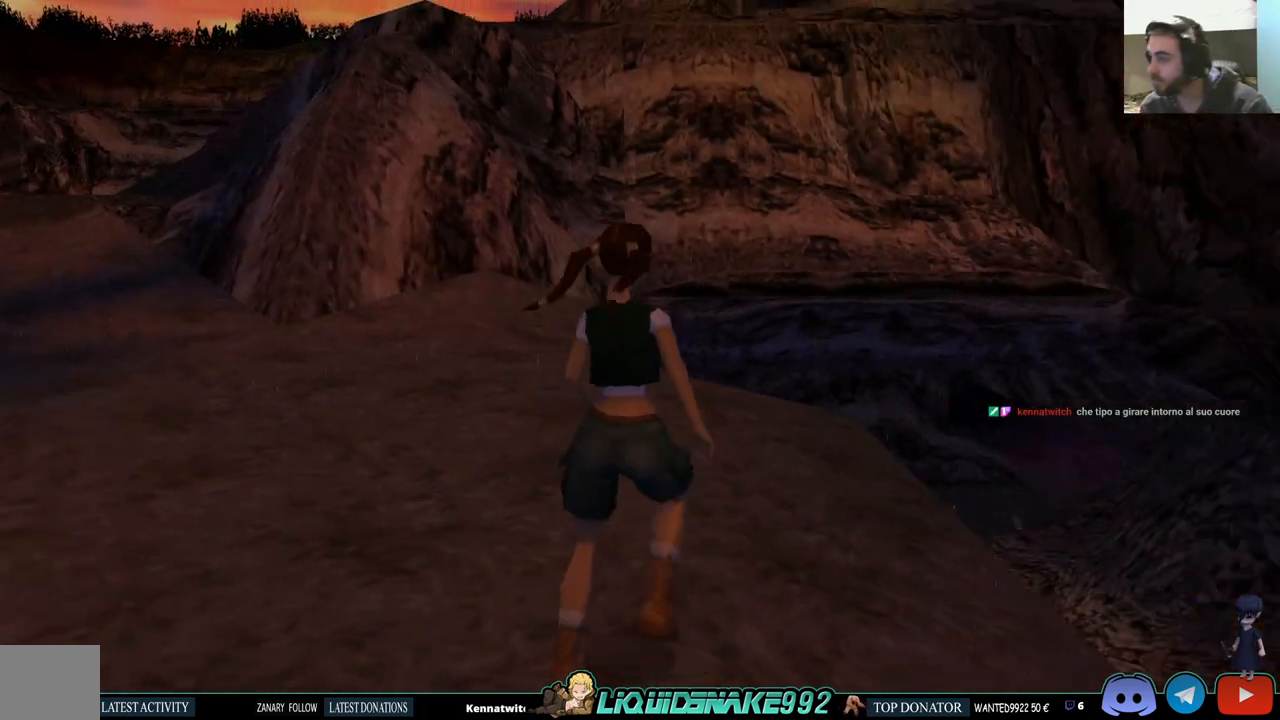
{"buttons": ["DPAD_RIGHT"], "left_stick": "center", "right_stick": "center", "events": [[50, "DPAD_UP", "up"], [100, "DPAD_RIGHT", "down"]]}